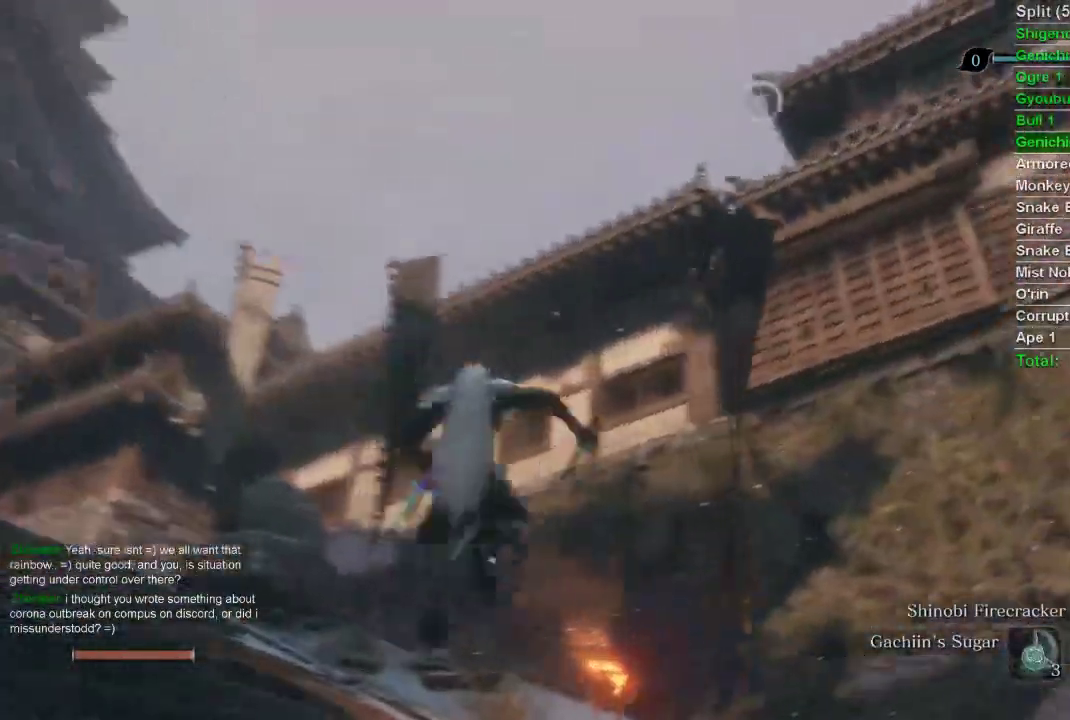
Gameplay with a controller (PlayStation layout); each line is a JSON object with the inputs held at the frame after it. "events" lists button and stick changes between this image and that frame as [ms after this image, input, new state], when the widget could be followed in between.
{"buttons": [], "left_stick": "center", "right_stick": "center", "events": [[17, "left_stick", "left"], [17, "right_stick", "left"], [133, "CIRCLE", "down"], [150, "CIRCLE", "up"], [150, "L2", "down"], [150, "left_stick", "up"], [150, "right_stick", "down-right"], [200, "L2", "up"], [200, "right_stick", "center"], [233, "left_stick", "center"]]}
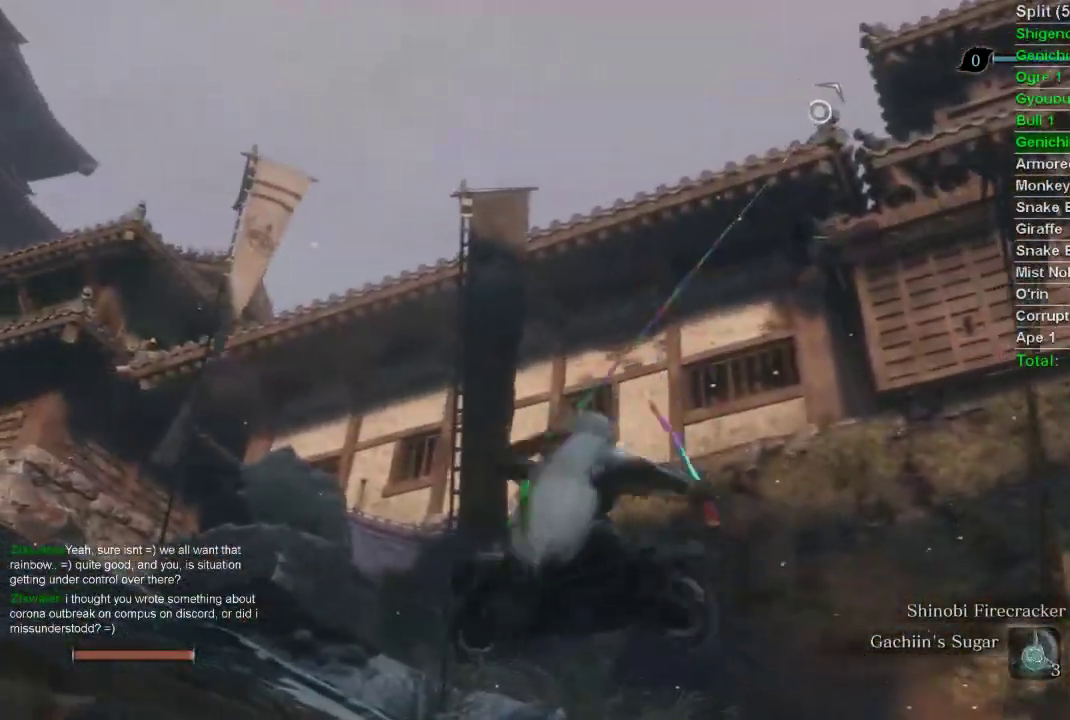
{"buttons": [], "left_stick": "center", "right_stick": "center", "events": []}
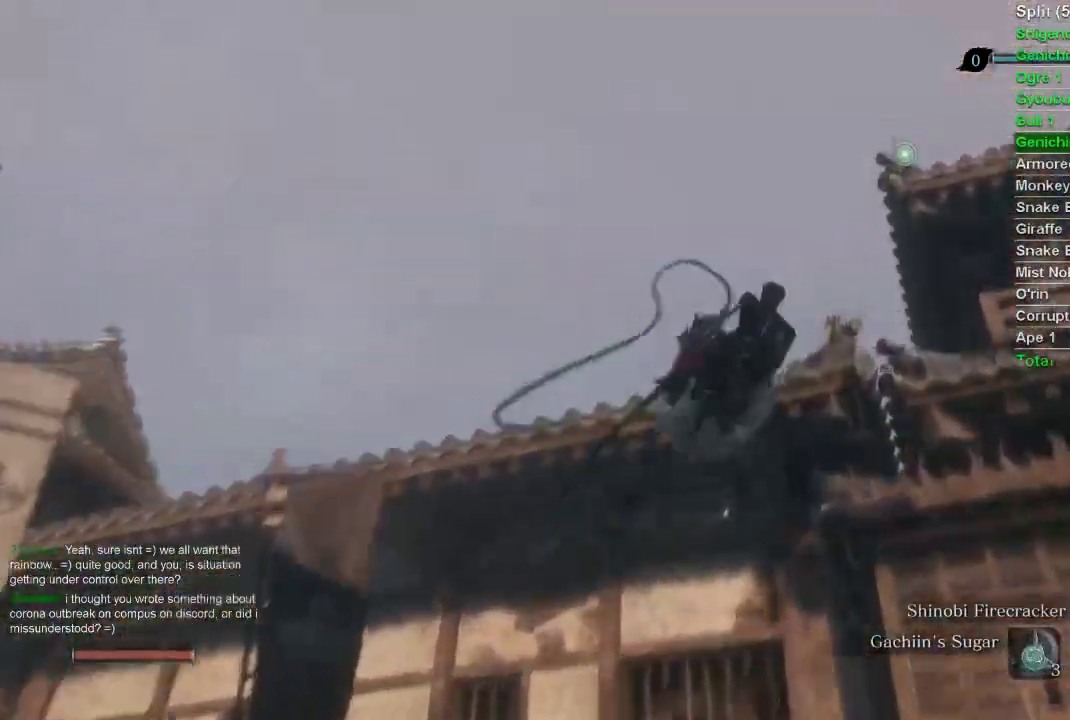
{"buttons": ["CIRCLE"], "left_stick": "up-left", "right_stick": "up", "events": [[133, "CIRCLE", "down"], [150, "left_stick", "up-left"], [317, "right_stick", "up"]]}
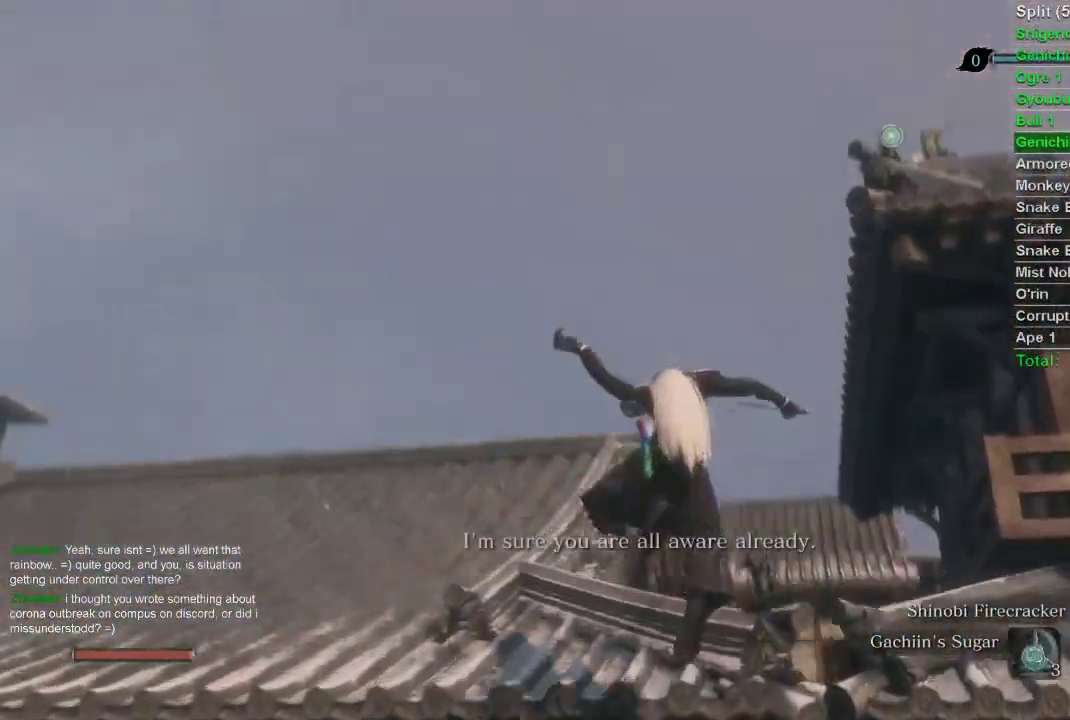
{"buttons": ["CIRCLE"], "left_stick": "up-left", "right_stick": "up", "events": []}
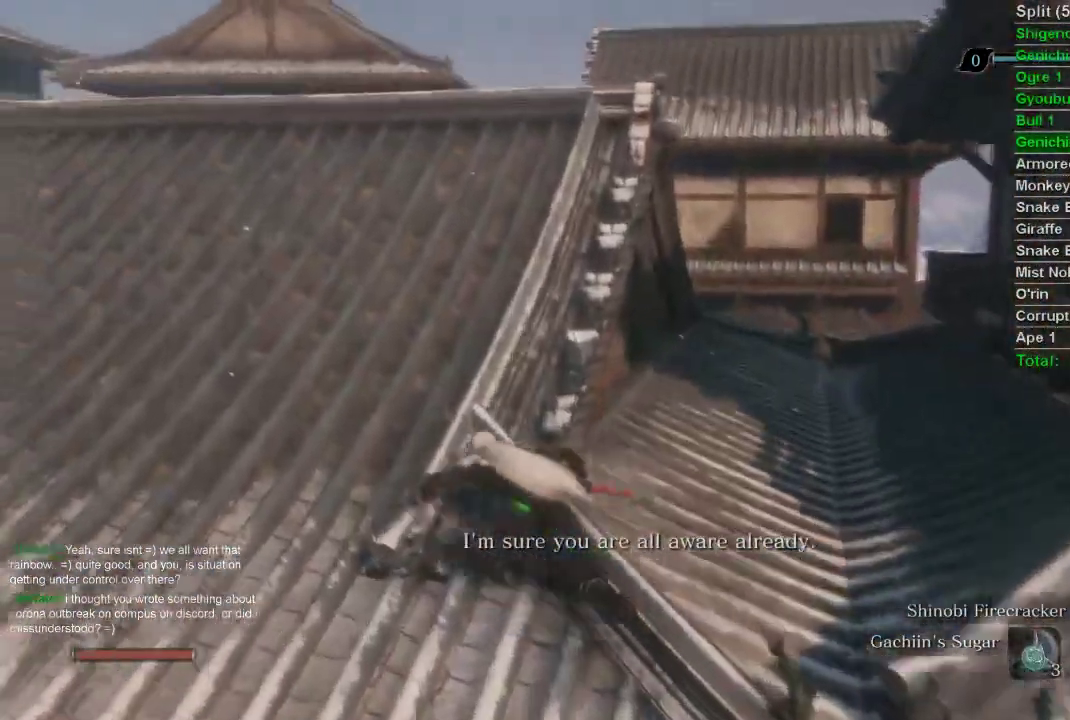
{"buttons": ["CIRCLE"], "left_stick": "up", "right_stick": "center", "events": [[67, "left_stick", "up"], [383, "right_stick", "center"]]}
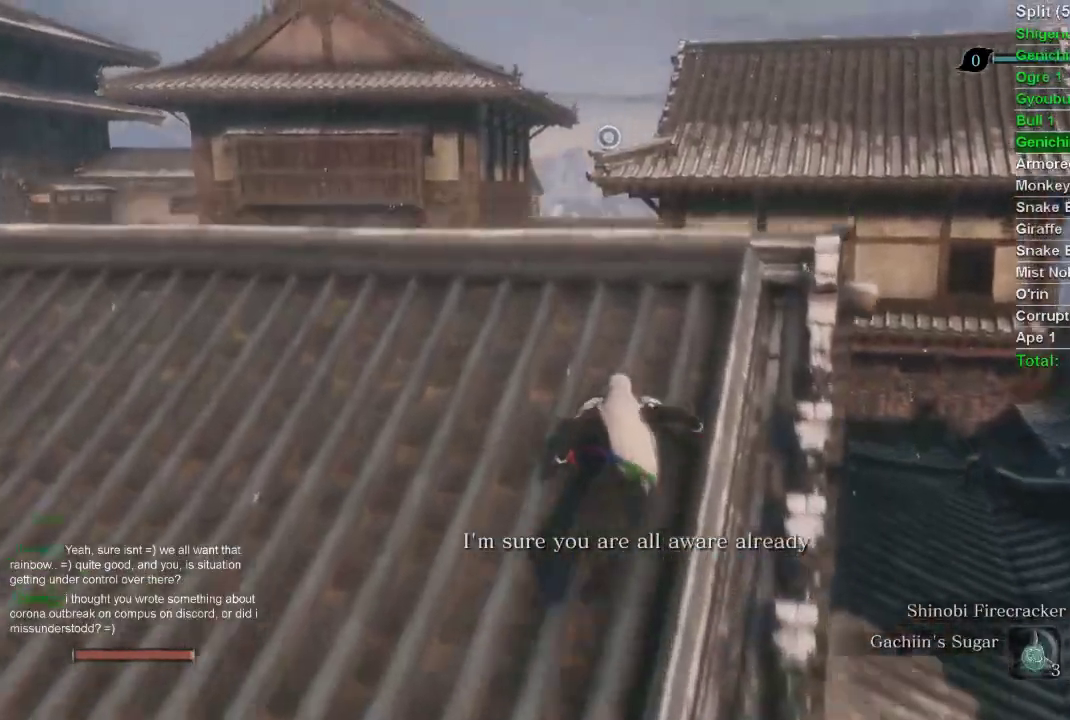
{"buttons": ["CIRCLE"], "left_stick": "up", "right_stick": "center", "events": [[100, "CROSS", "down"], [250, "CROSS", "up"]]}
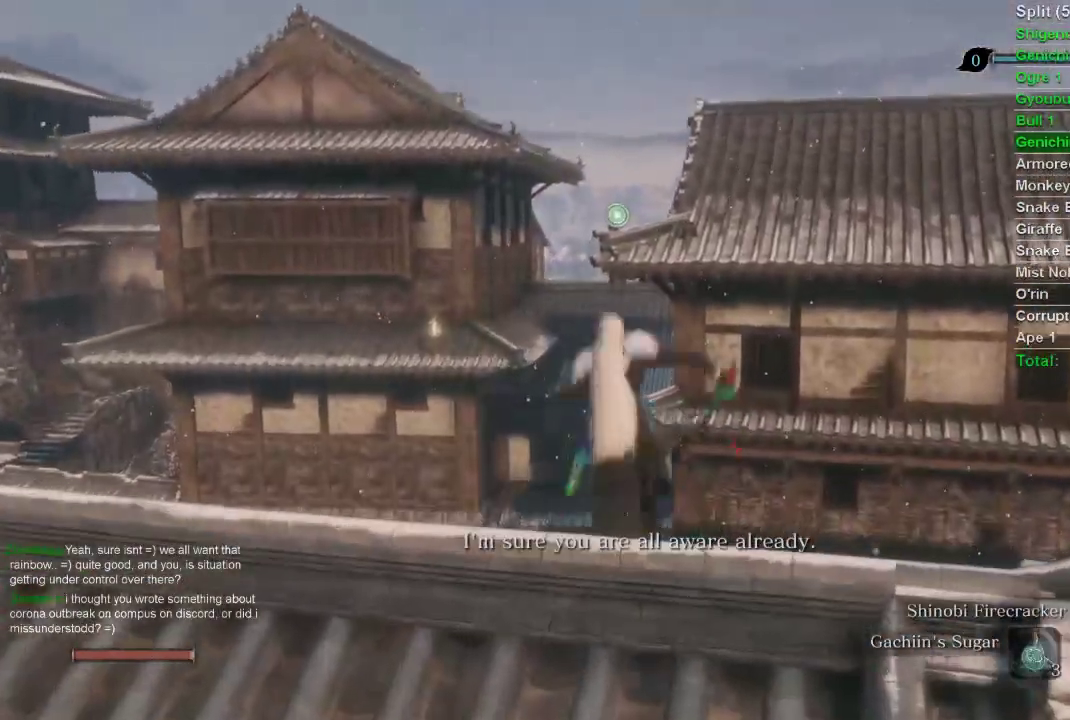
{"buttons": [], "left_stick": "up", "right_stick": "center", "events": [[67, "L2", "down"], [183, "L2", "up"], [283, "L2", "down"], [467, "CIRCLE", "up"], [467, "L2", "up"]]}
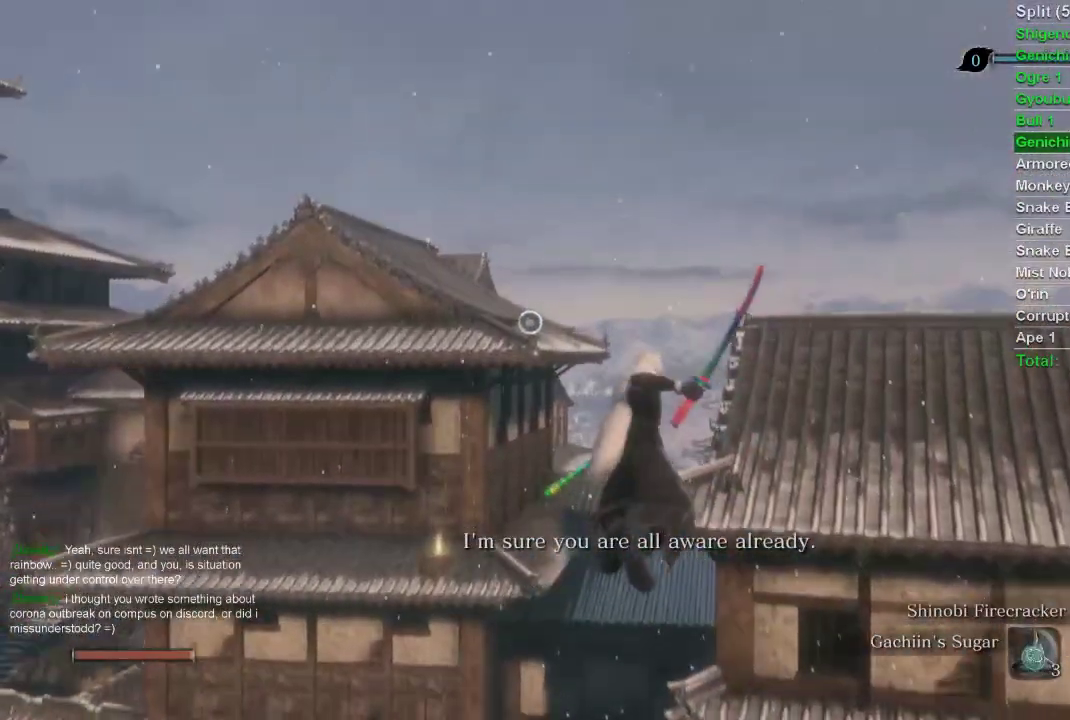
{"buttons": [], "left_stick": "up", "right_stick": "down-left", "events": [[150, "right_stick", "left"], [500, "right_stick", "down-left"]]}
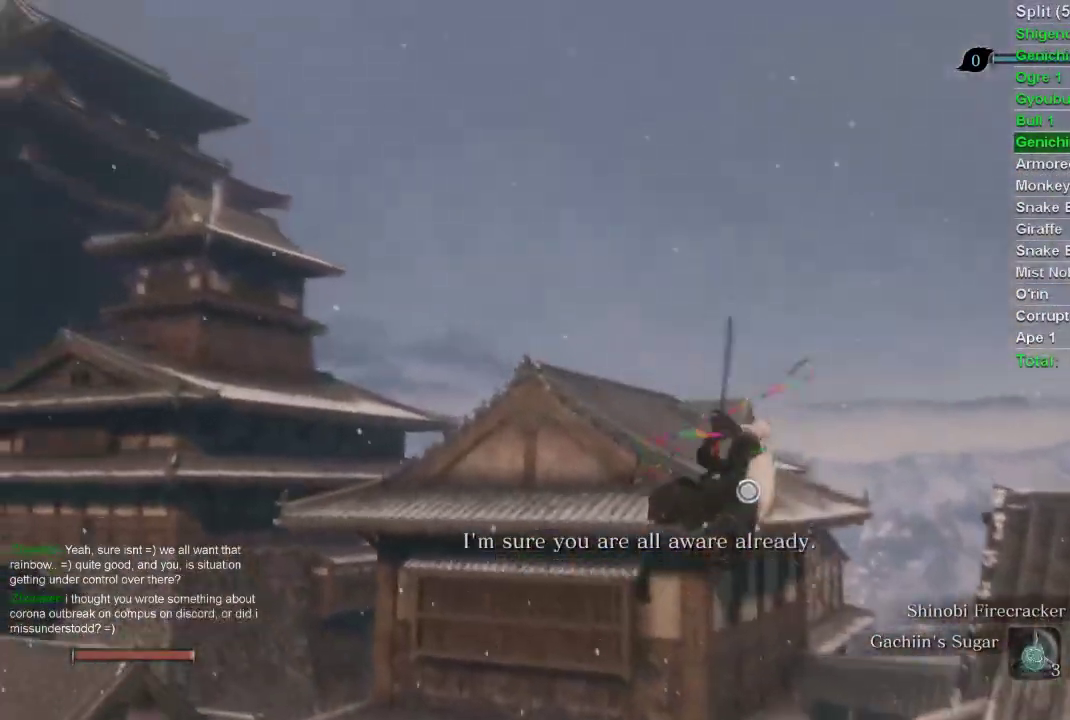
{"buttons": [], "left_stick": "up-right", "right_stick": "center", "events": [[67, "L2", "down"], [200, "L2", "up"], [283, "L2", "down"], [283, "left_stick", "up-right"], [333, "right_stick", "center"], [450, "L2", "up"]]}
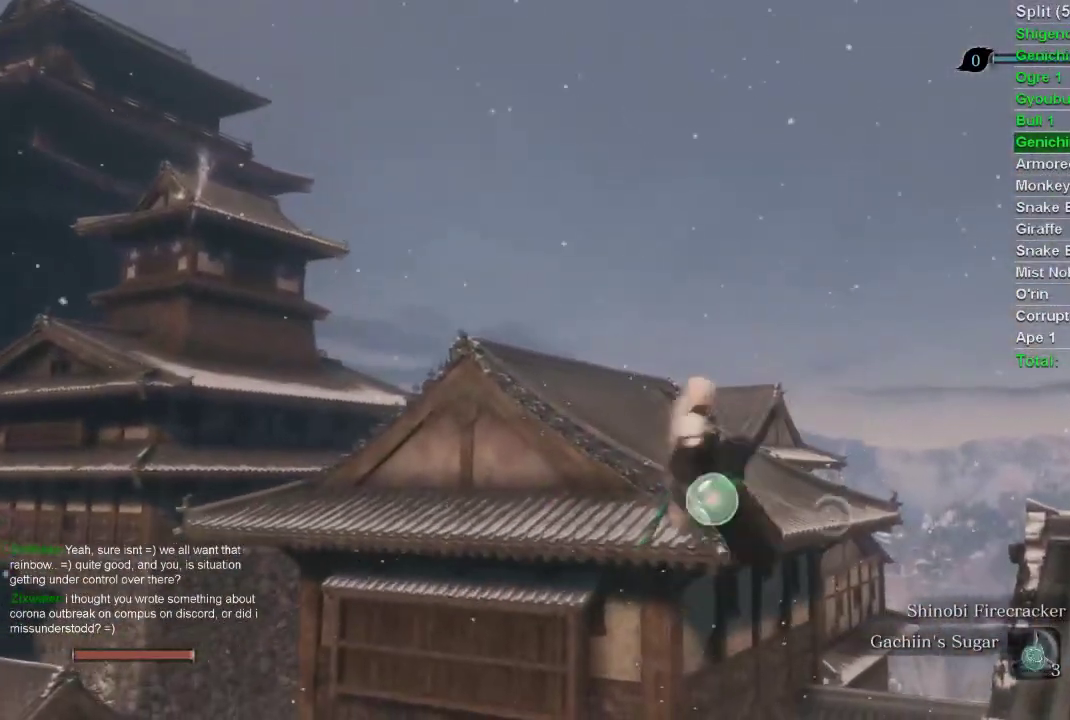
{"buttons": [], "left_stick": "up", "right_stick": "center", "events": [[17, "left_stick", "center"], [417, "left_stick", "up"]]}
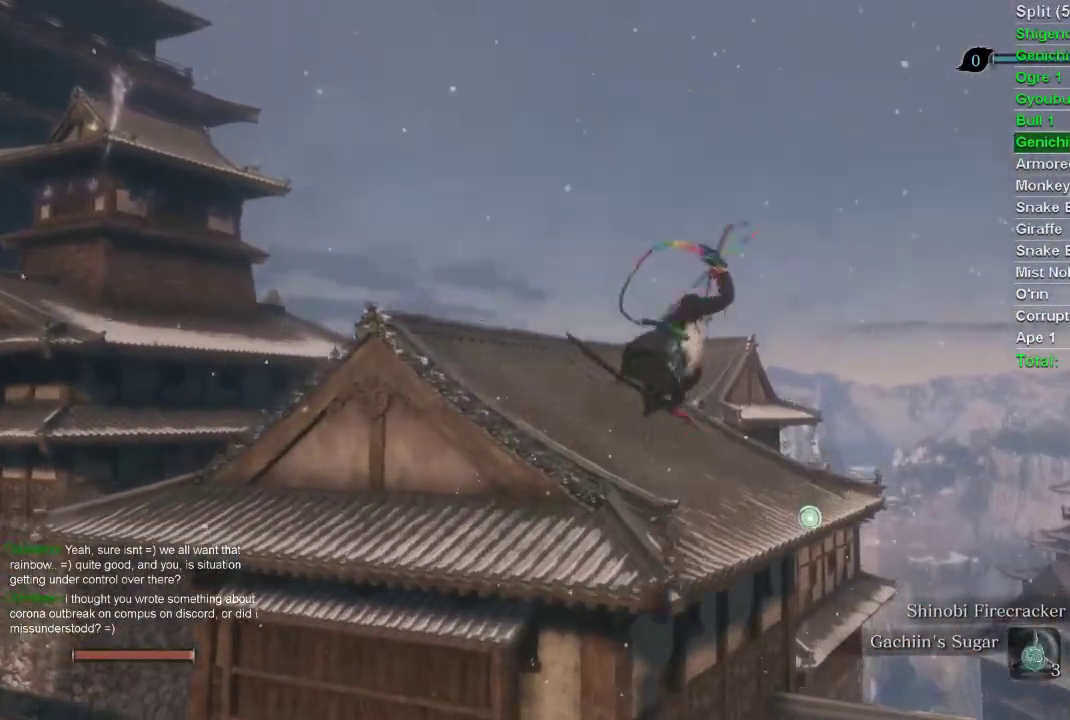
{"buttons": ["CIRCLE"], "left_stick": "up", "right_stick": "center", "events": [[17, "CIRCLE", "down"]]}
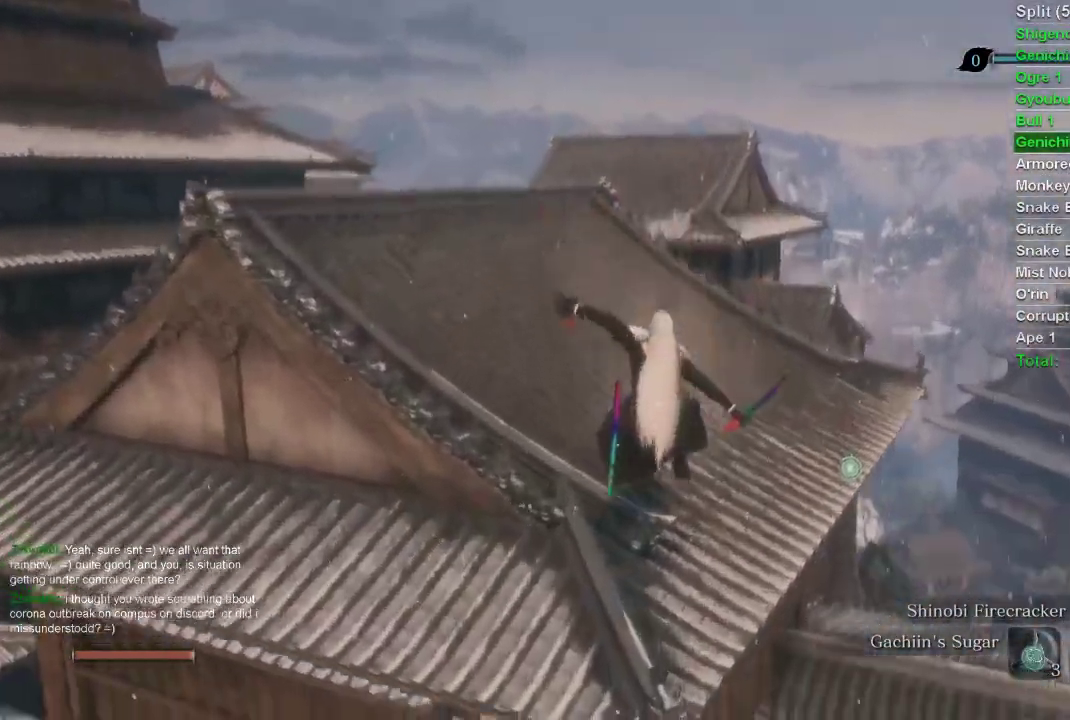
{"buttons": ["CIRCLE"], "left_stick": "up", "right_stick": "center", "events": []}
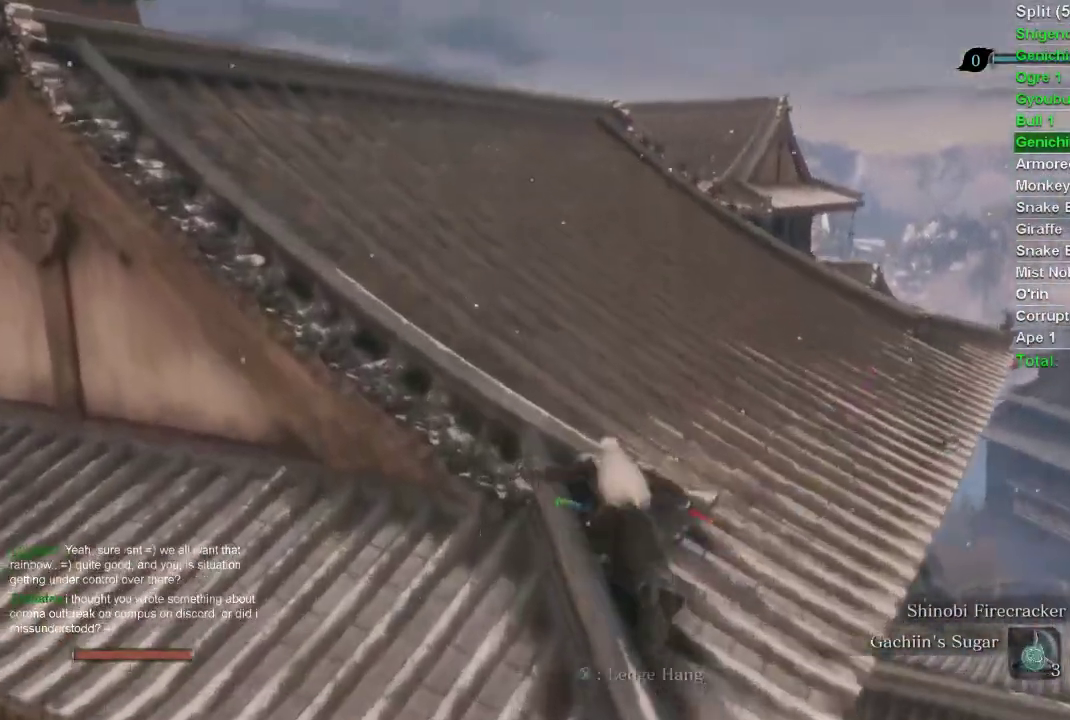
{"buttons": ["CIRCLE"], "left_stick": "up", "right_stick": "up", "events": [[417, "right_stick", "up"]]}
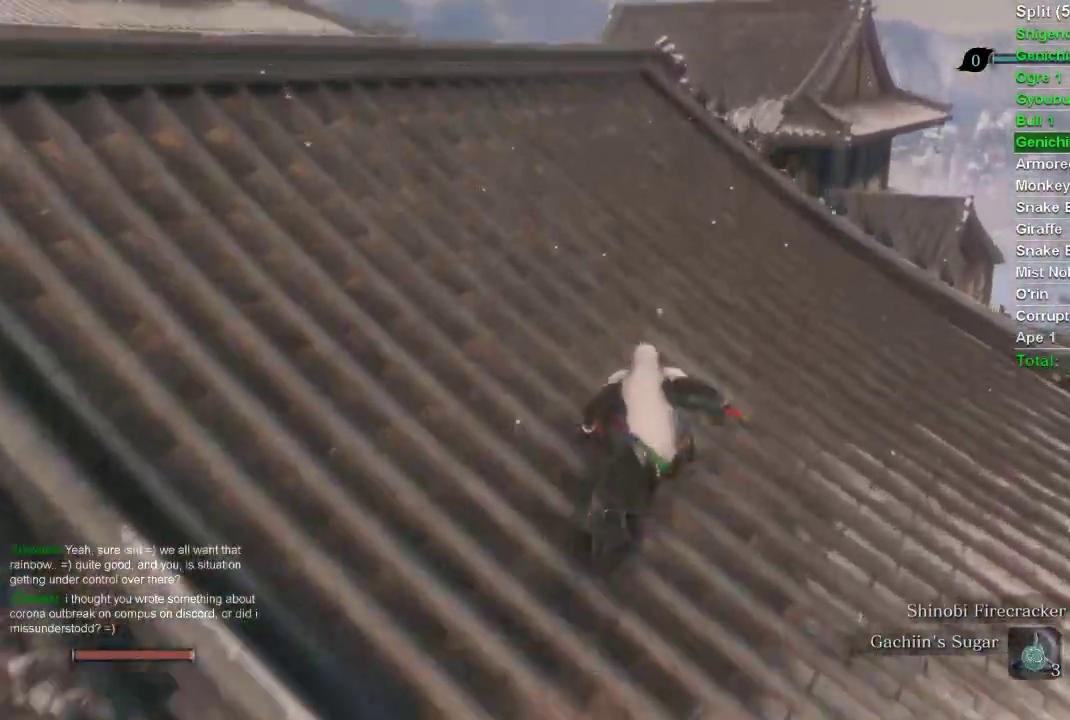
{"buttons": ["CIRCLE"], "left_stick": "up", "right_stick": "center", "events": [[267, "right_stick", "center"]]}
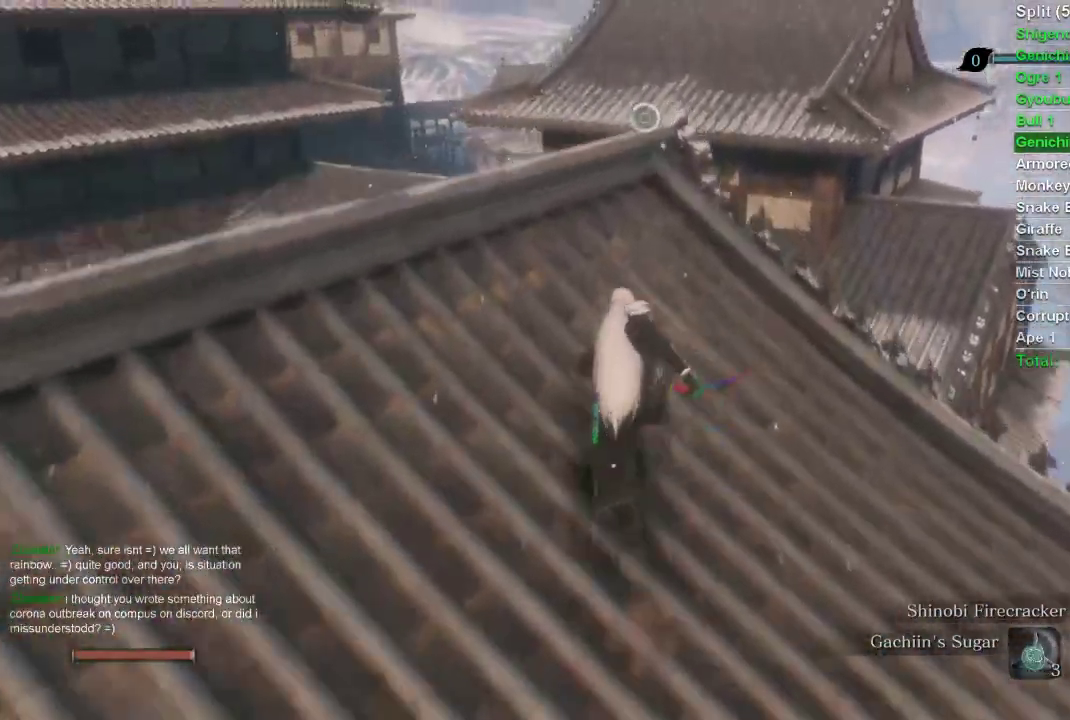
{"buttons": ["CIRCLE"], "left_stick": "up", "right_stick": "center", "events": [[233, "CROSS", "down"], [450, "CROSS", "up"]]}
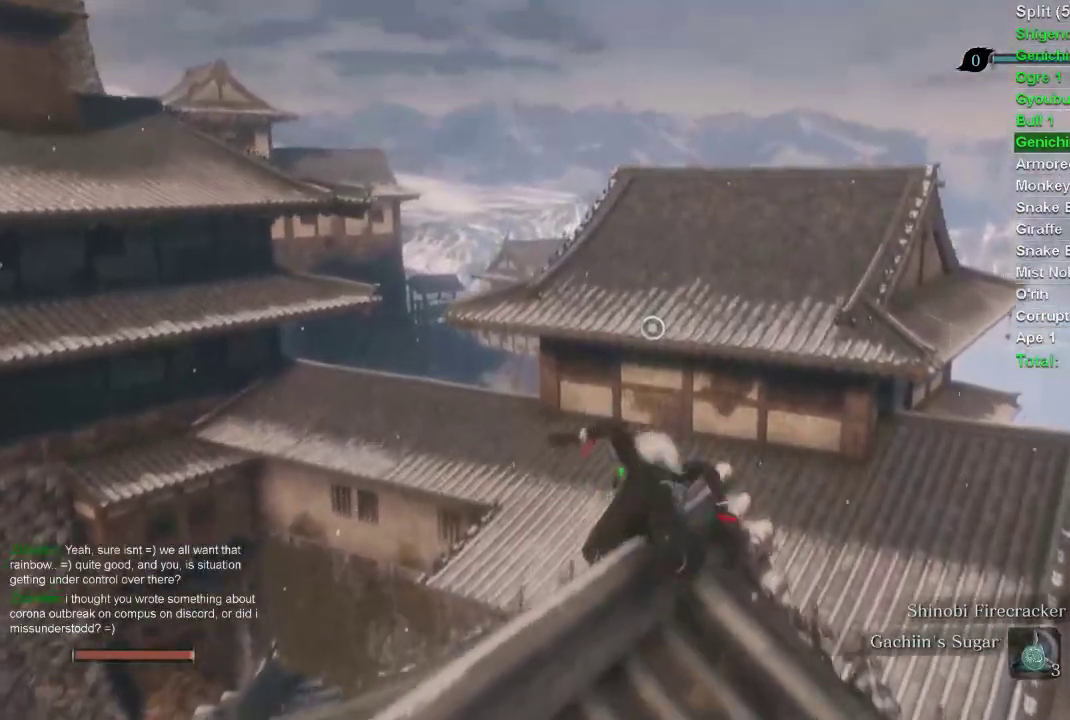
{"buttons": ["CIRCLE", "L2"], "left_stick": "up", "right_stick": "center", "events": [[150, "L2", "down"], [317, "L2", "up"], [367, "L2", "down"]]}
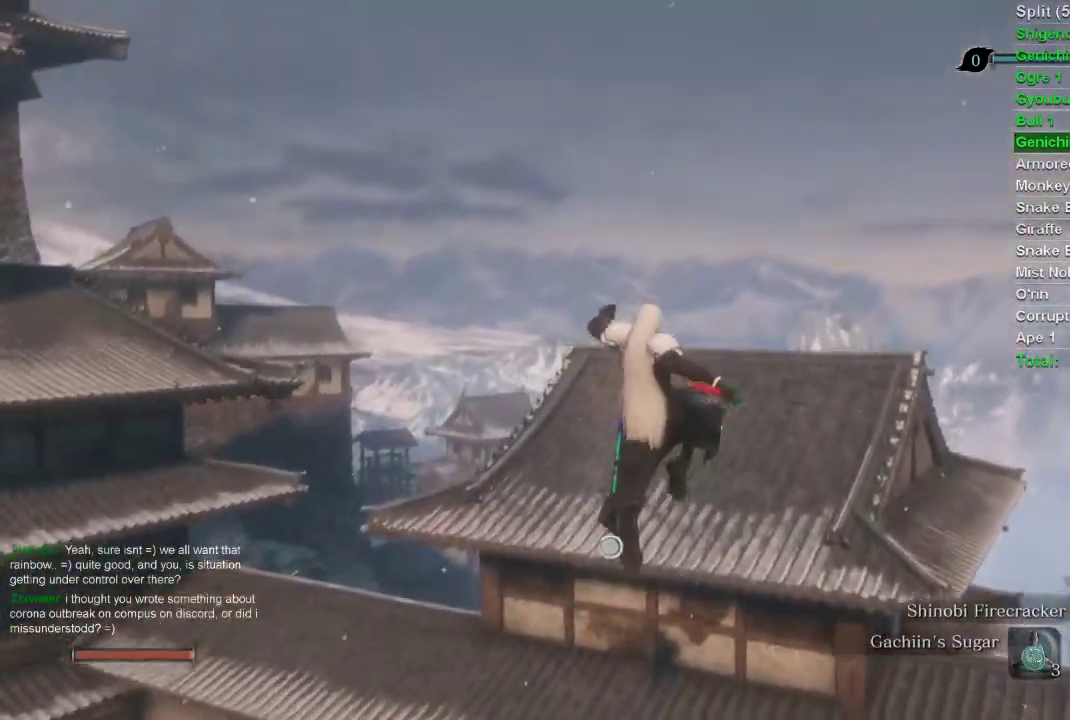
{"buttons": [], "left_stick": "up", "right_stick": "center", "events": [[50, "L2", "up"], [200, "CIRCLE", "up"]]}
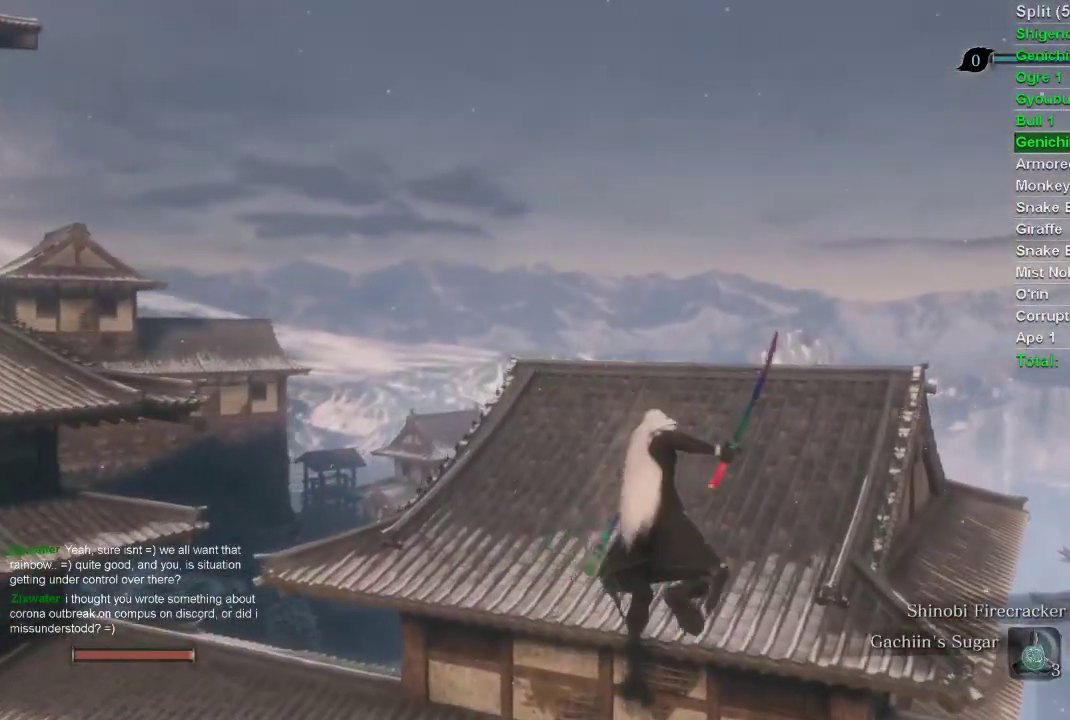
{"buttons": [], "left_stick": "center", "right_stick": "left", "events": [[33, "left_stick", "center"], [283, "right_stick", "left"]]}
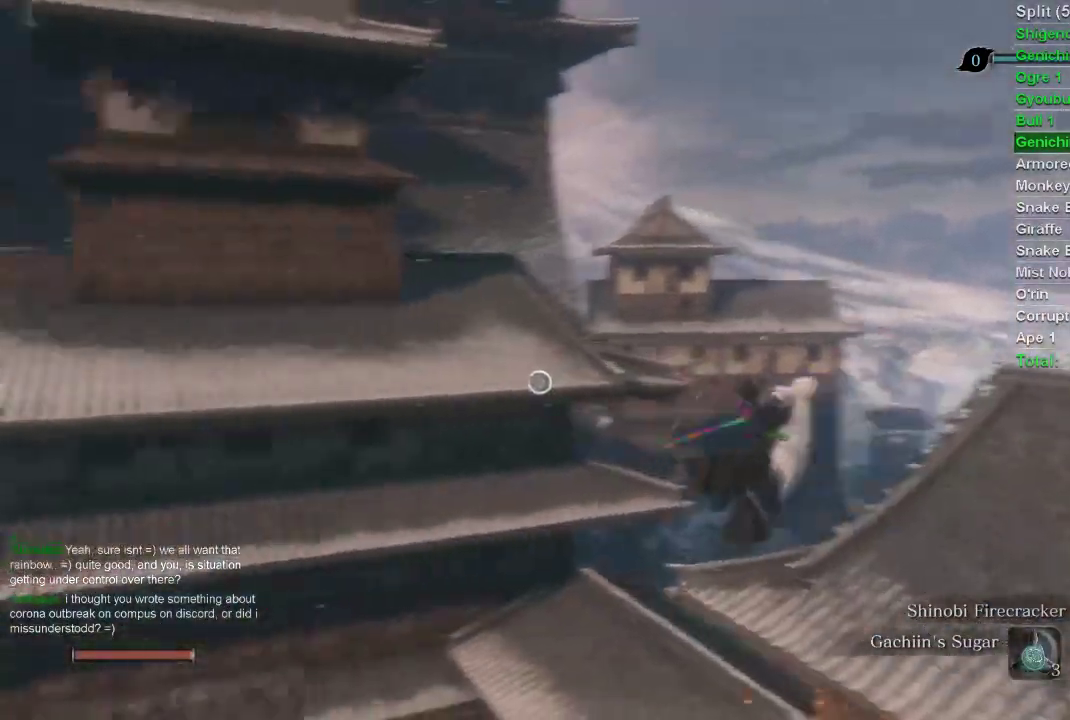
{"buttons": [], "left_stick": "up-right", "right_stick": "center", "events": [[17, "left_stick", "up-right"], [100, "right_stick", "center"]]}